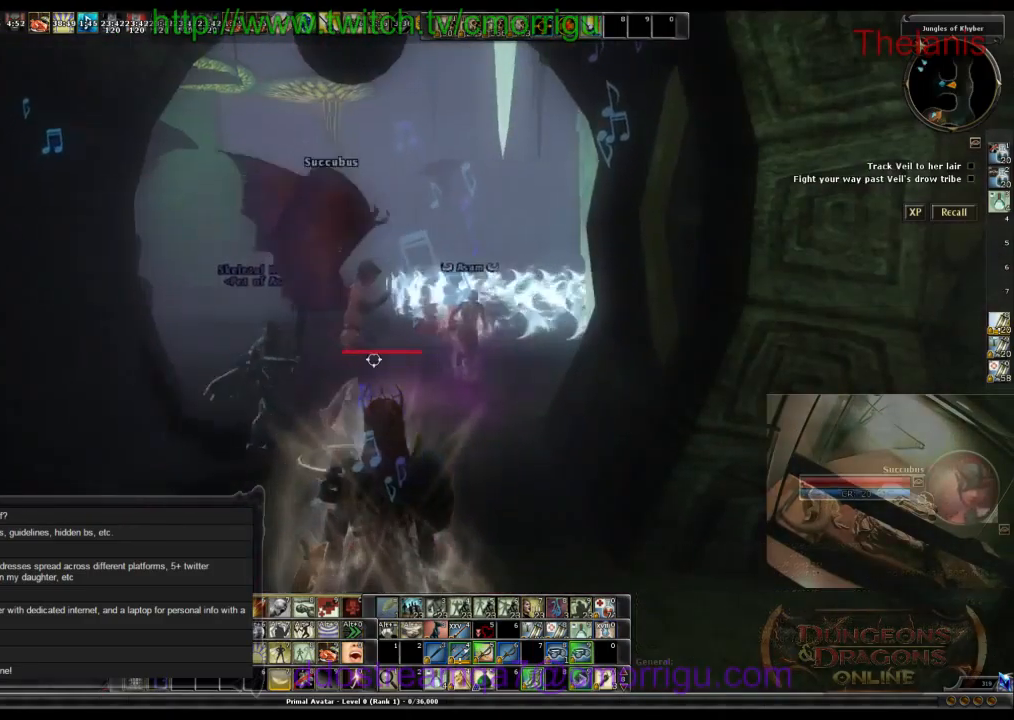
Gameplay with keyboard; each line is a JSON object with the keys held at the frame after it. "events" lists presses ("down") and releases ("up") of ".", "/", "0", "1", "2", "3", "4", "5", "6", "7", "8", "9", "a", "b", "backslash", "backspace", "c", "caps_lock", "comma", "ctrl_l", "ctrl_r", "d", "e", "equals", "escape", "f", "f1", "f10", "f11", "f12", "f2", "f3", "f4", "f5", "f6", "f7", "f8", "f9", "g", "h", "i", "j", "k", "l", "lbracket", "m", "minus", "n", "o", "p", "q", "quote", "r", "rbracket", "return", "s", "semicolon", "shift_l", "shift_r", "space", "t", "tab", "tilde", "u", "v", "w", "x", "y" and "z" between this image and that frame as [ms after this image, input, new state], when the widget could be followed in between. No other keys are recorded. Mouse input is not recorded.
{"keys": ["w"], "events": [[167, "w", "down"]]}
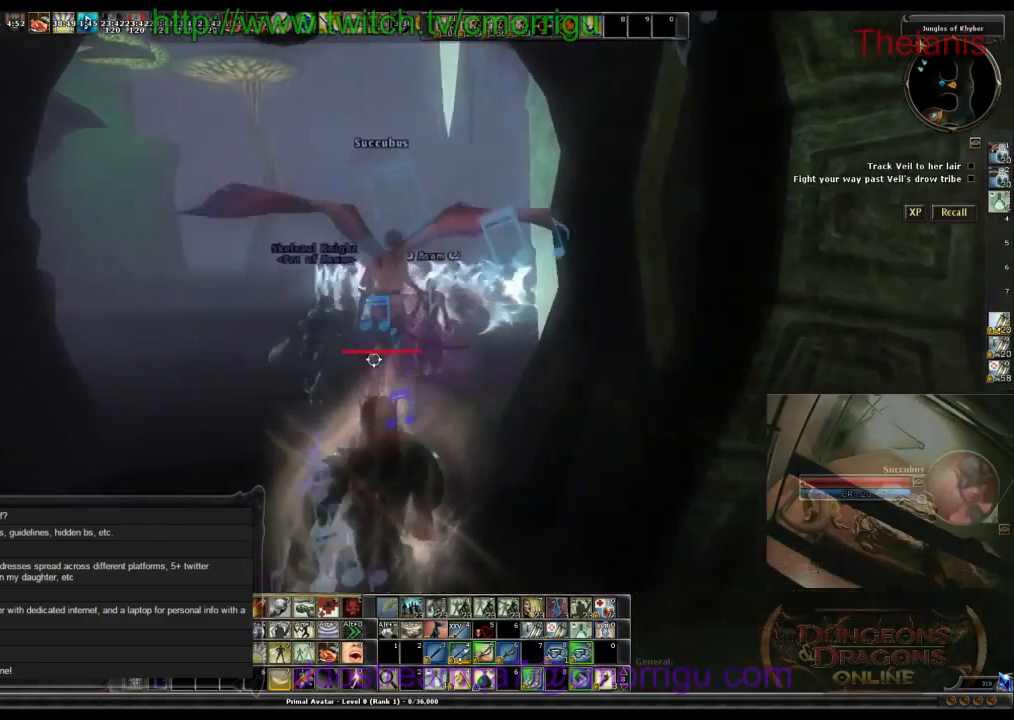
{"keys": ["w"], "events": []}
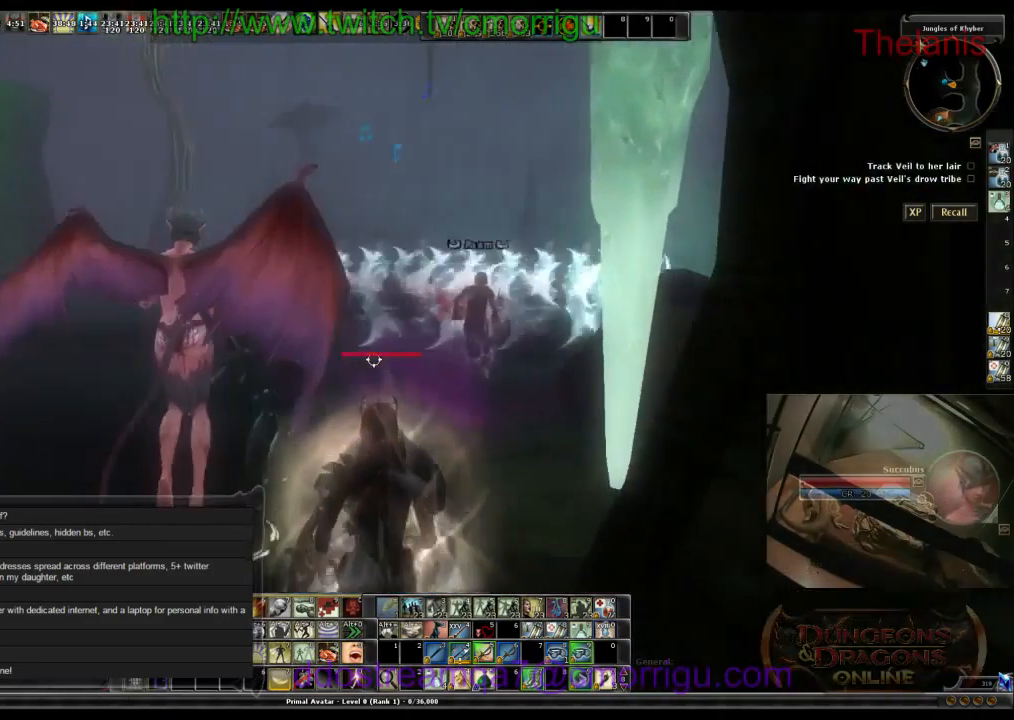
{"keys": ["w"], "events": []}
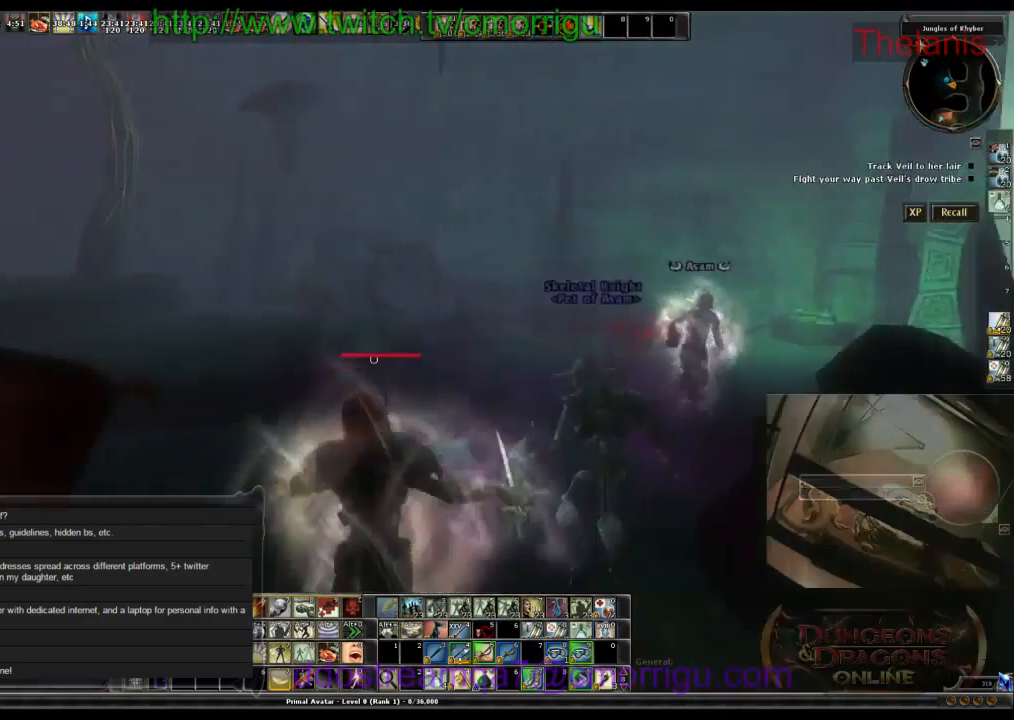
{"keys": ["w"], "events": []}
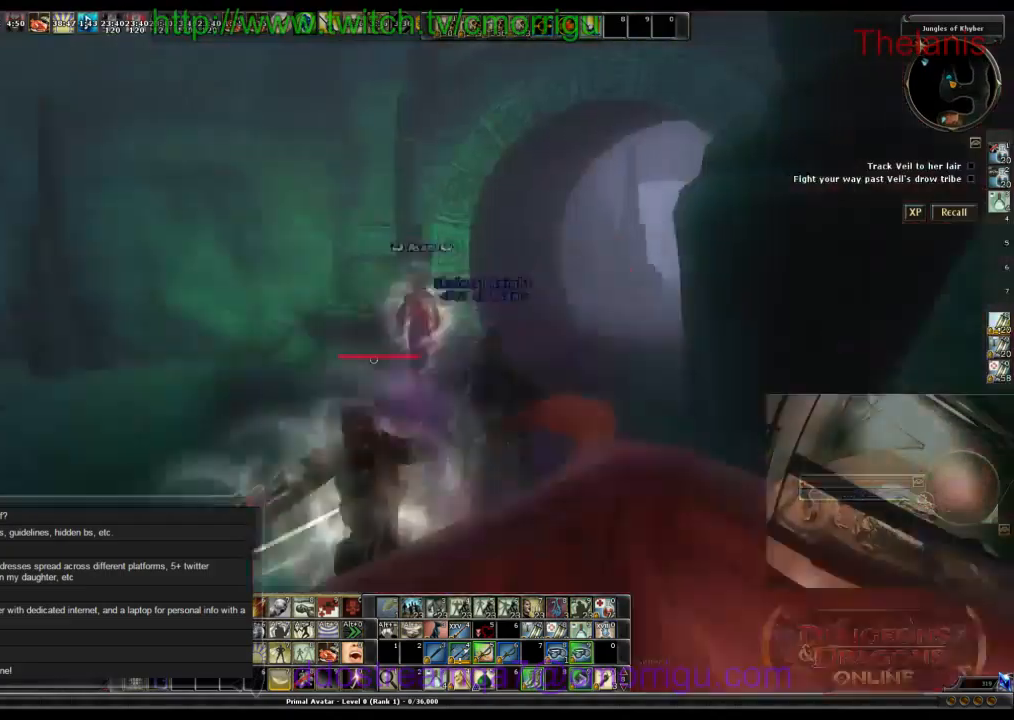
{"keys": ["w"], "events": []}
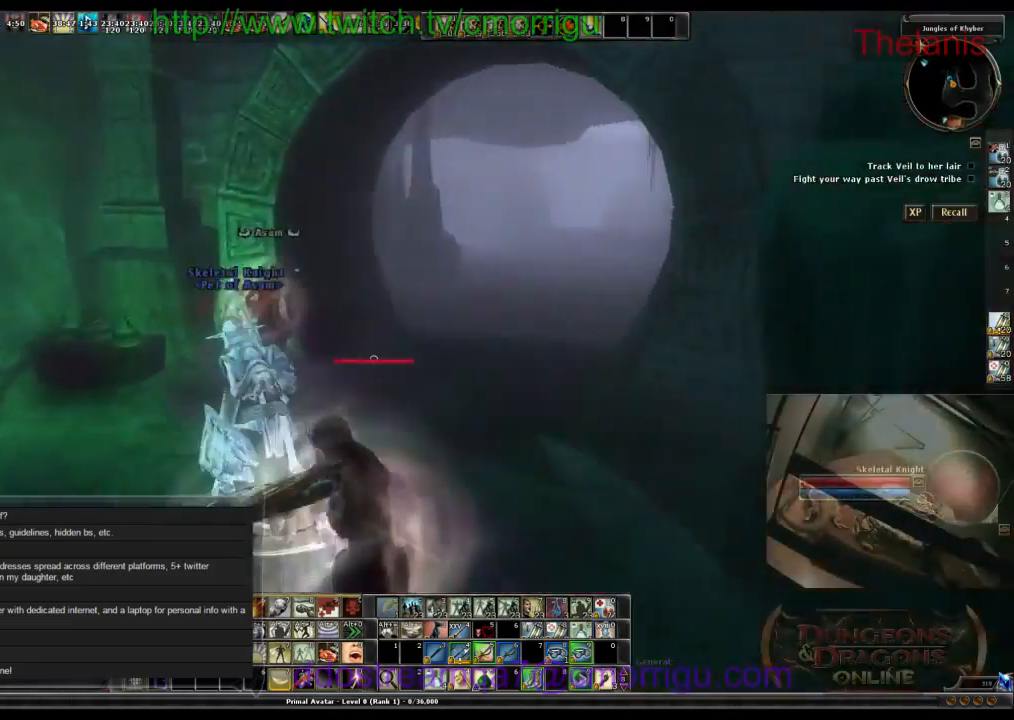
{"keys": ["w"], "events": []}
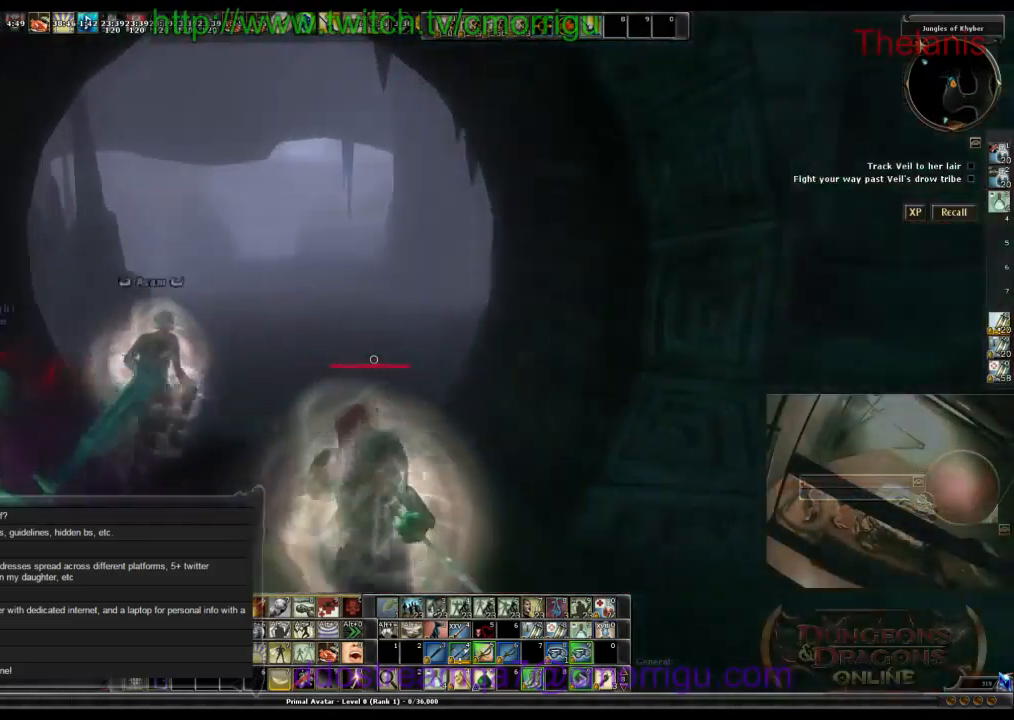
{"keys": ["w"], "events": []}
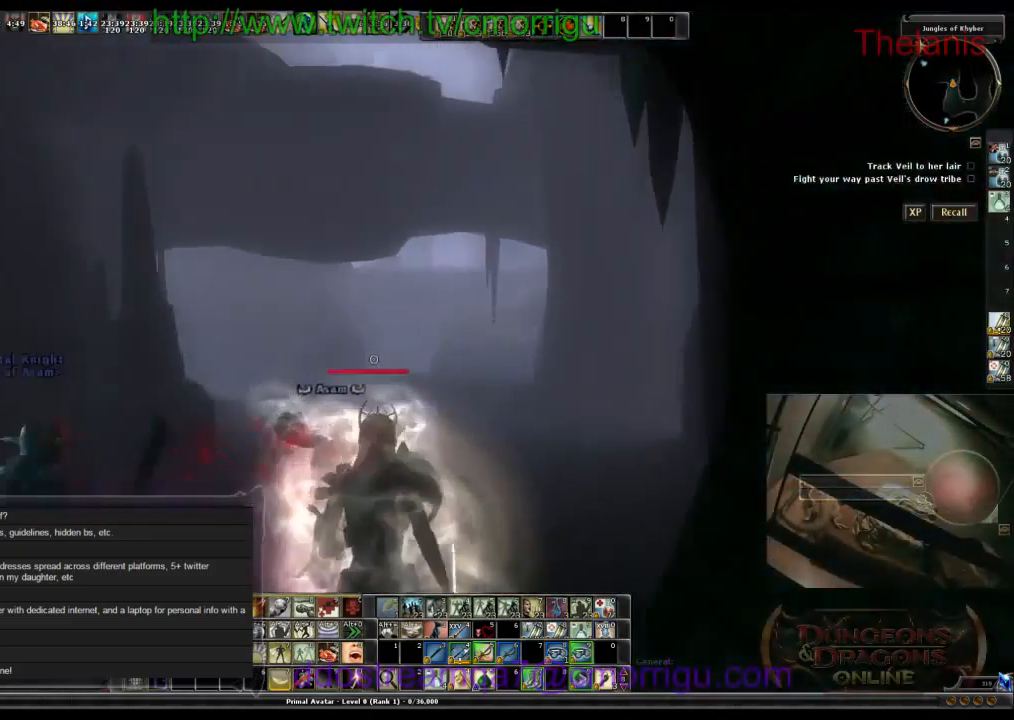
{"keys": ["w"], "events": []}
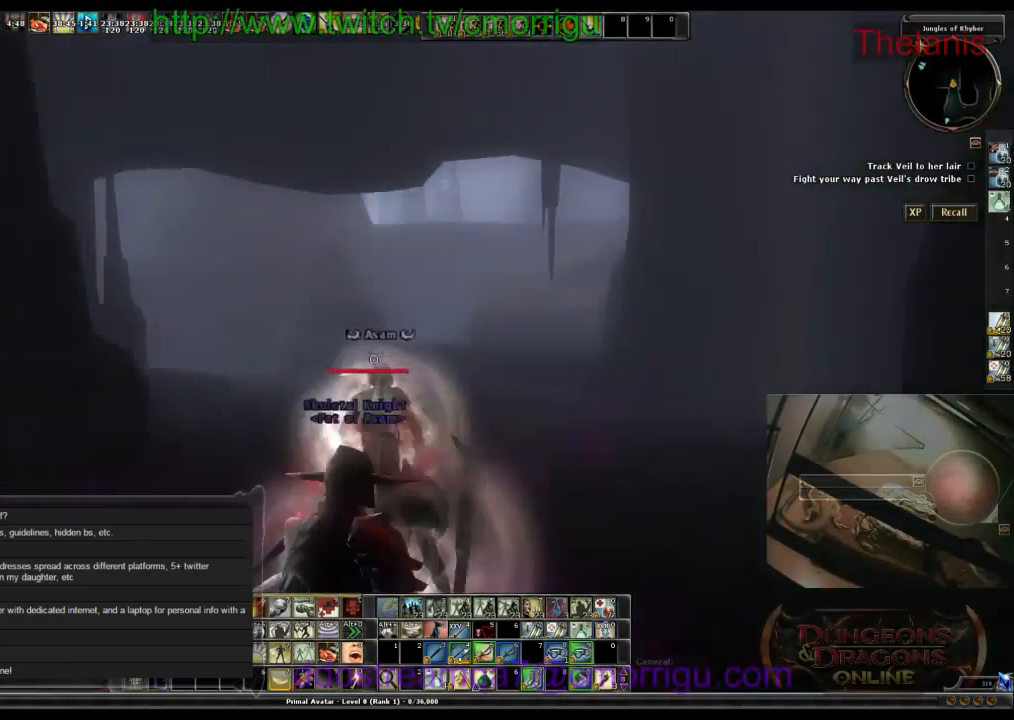
{"keys": ["w"], "events": []}
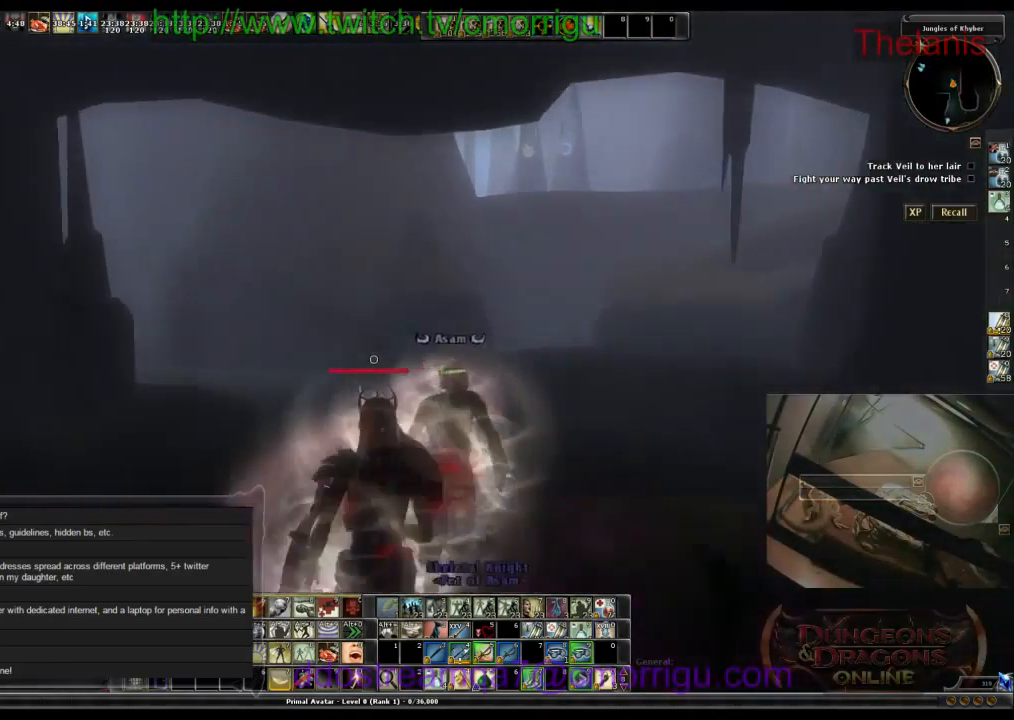
{"keys": ["w"], "events": []}
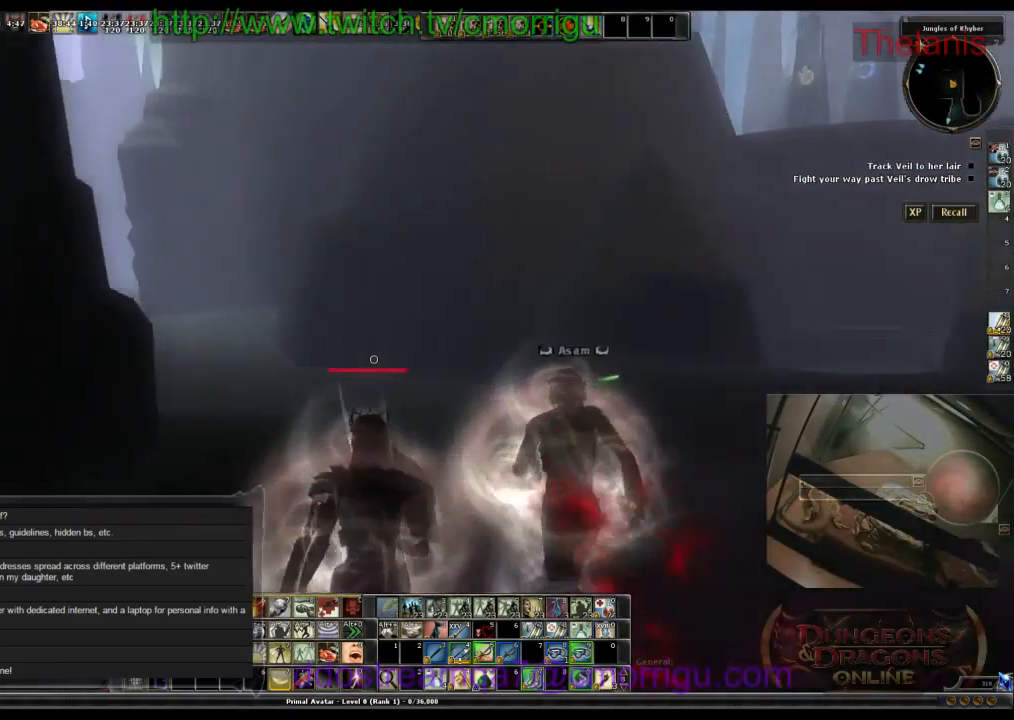
{"keys": ["w"], "events": []}
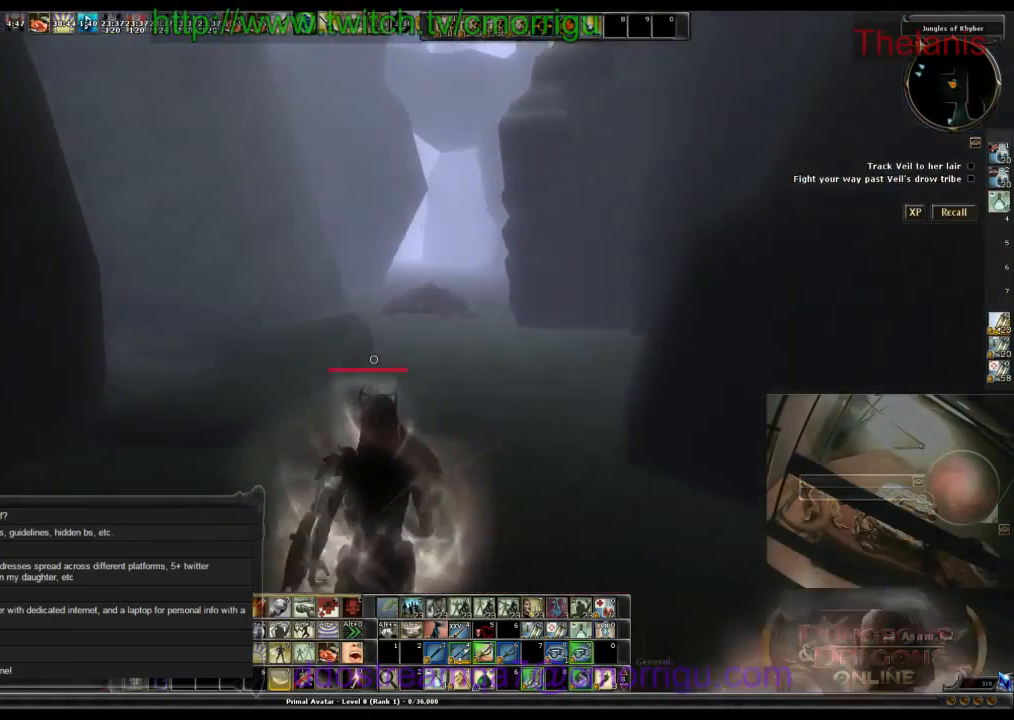
{"keys": ["w"], "events": []}
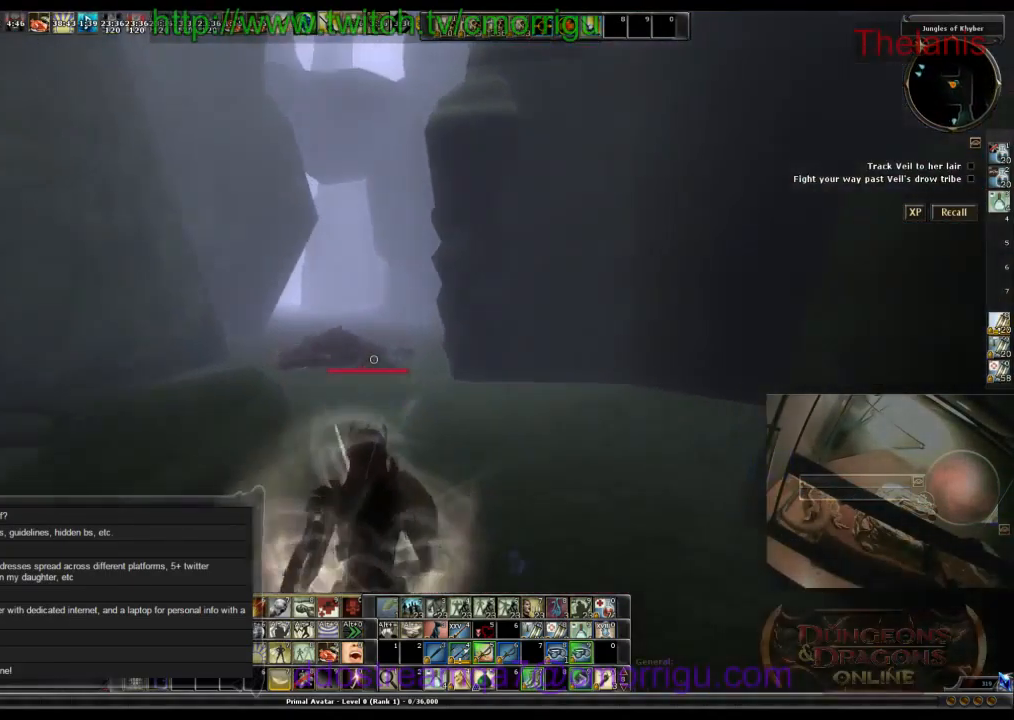
{"keys": ["w"], "events": []}
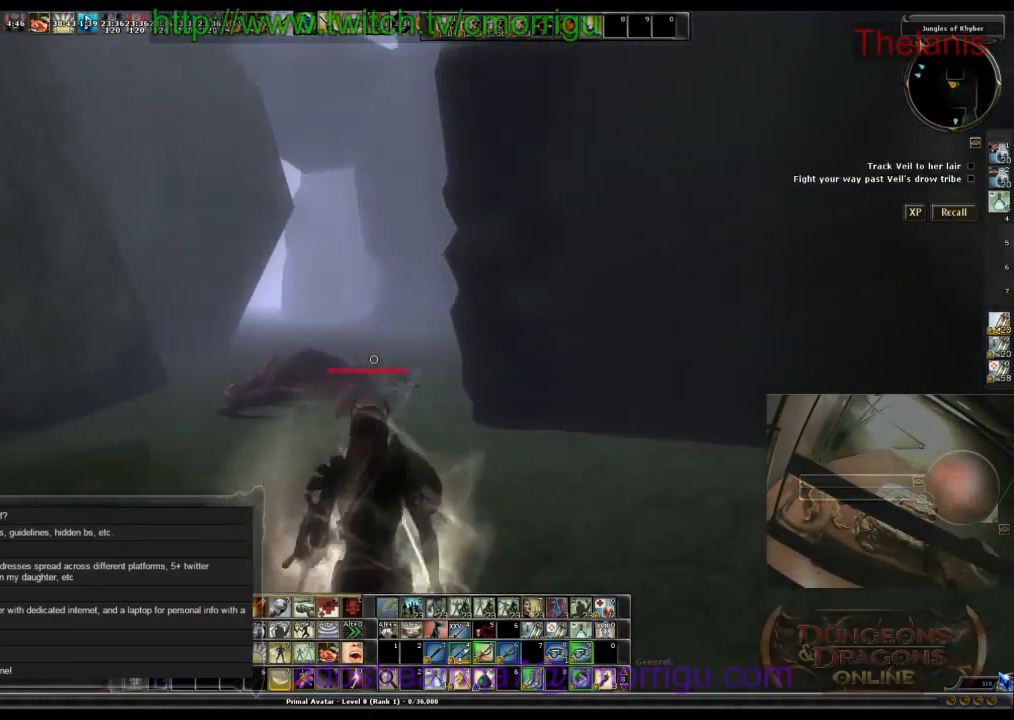
{"keys": ["w"], "events": []}
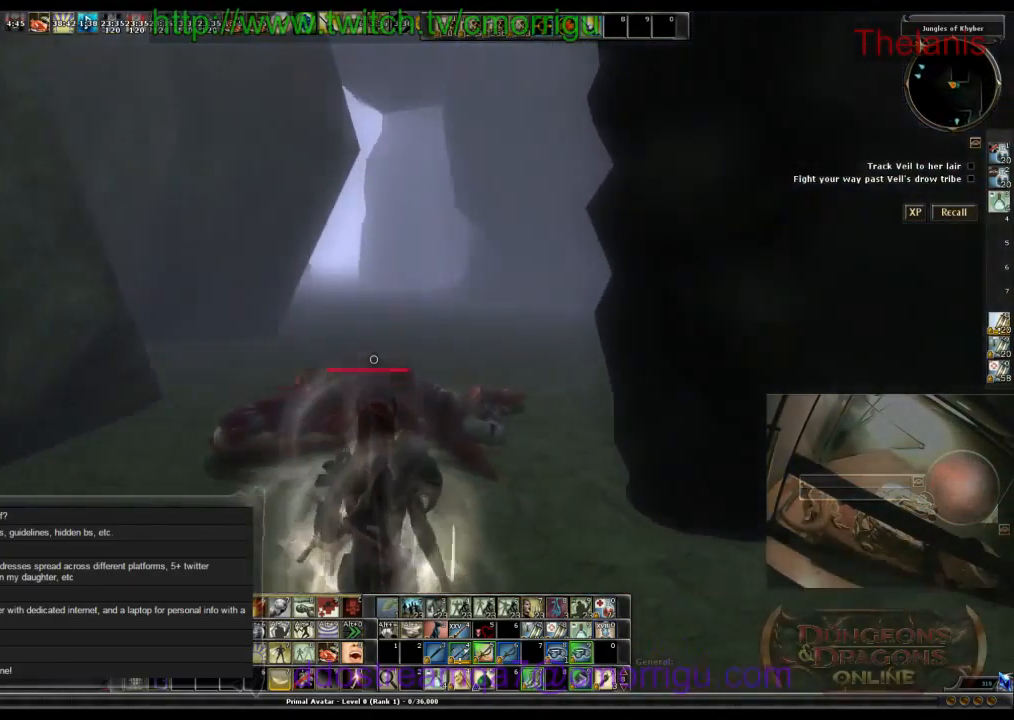
{"keys": ["w"], "events": []}
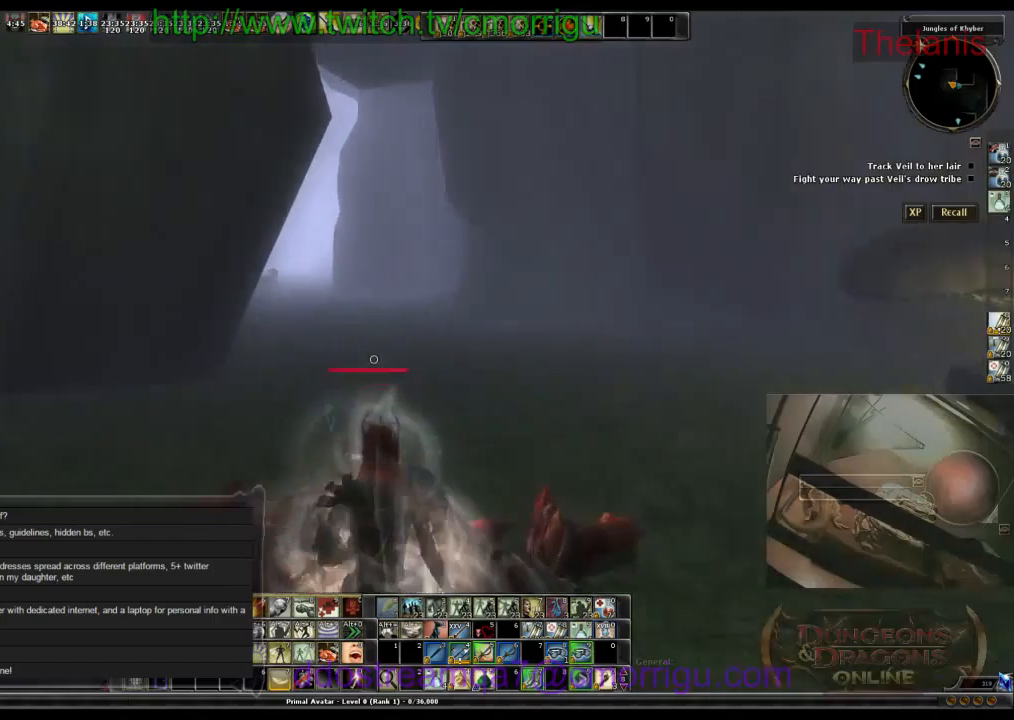
{"keys": ["w"], "events": []}
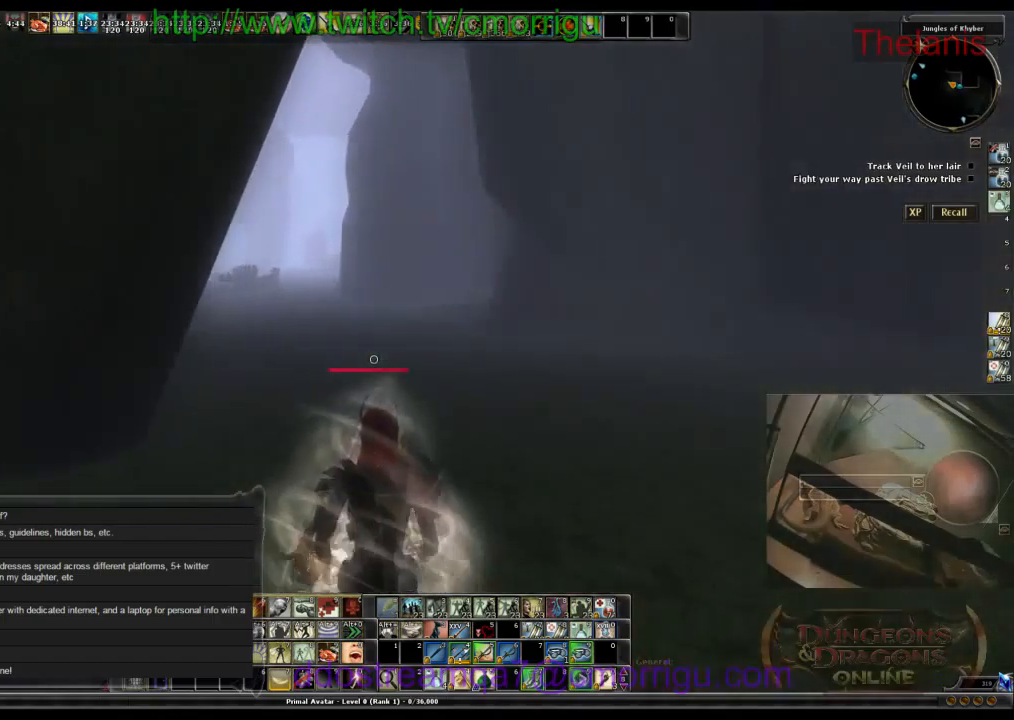
{"keys": ["w"], "events": []}
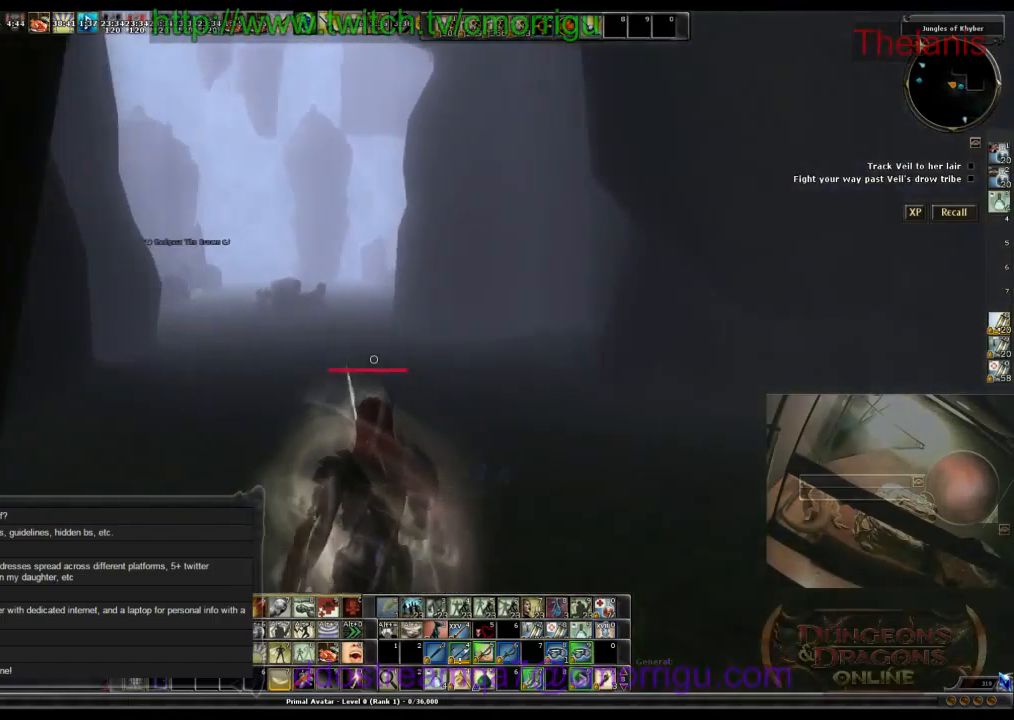
{"keys": ["w"], "events": []}
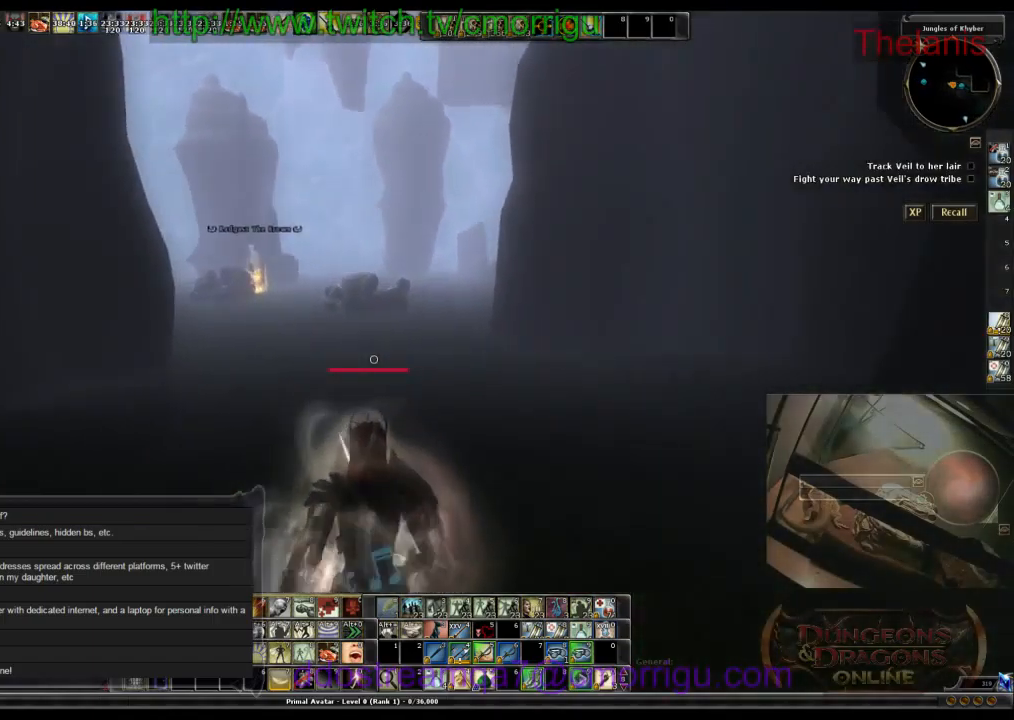
{"keys": ["w"], "events": []}
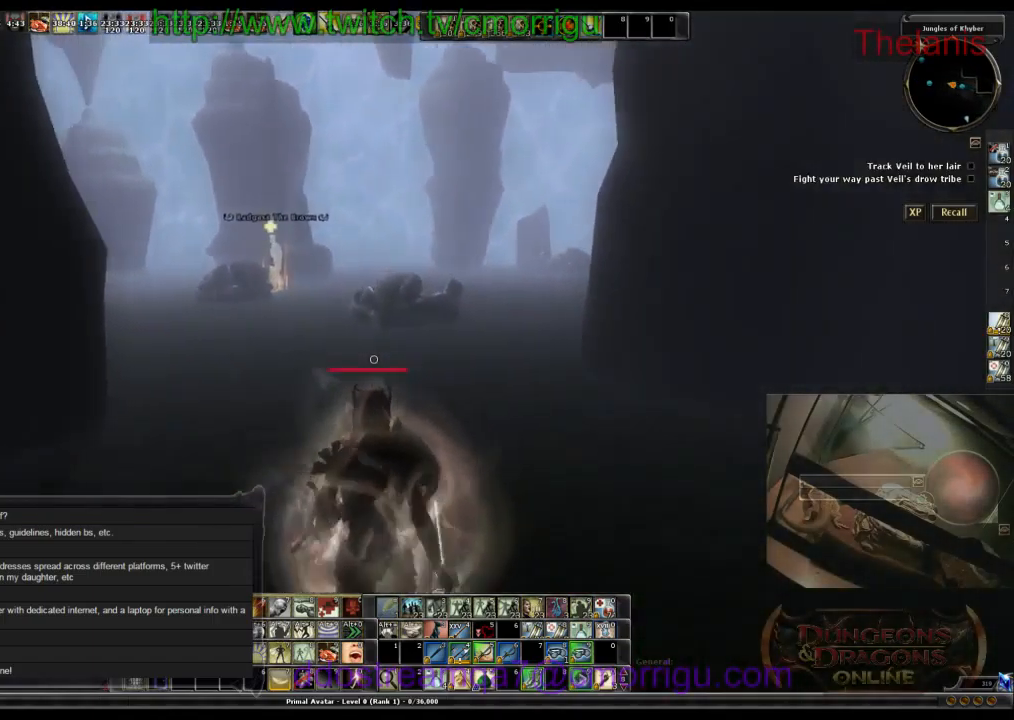
{"keys": ["d", "w"], "events": [[433, "d", "down"]]}